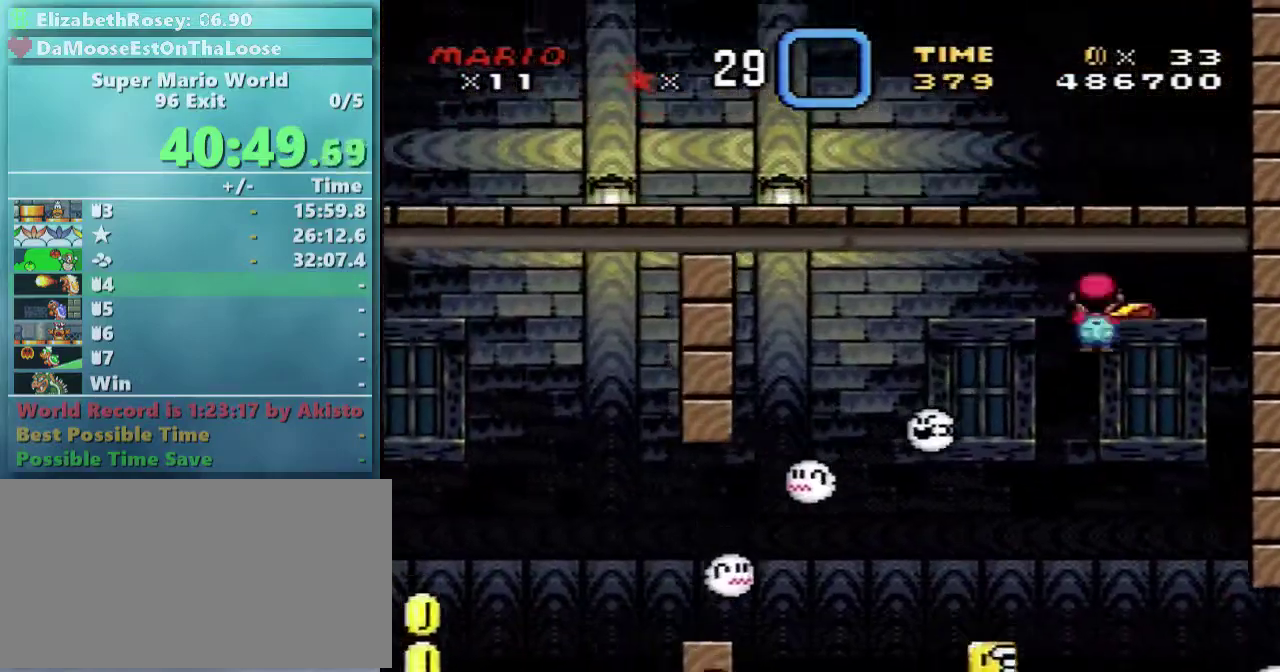
Gameplay with a controller (Nintendo layout); each line is a JSON object with the inputs held at the frame after it. "events" lists button and stick changes between this image and that frame as [ms after this image, input, new state], when the widget could be followed in between. Not read: B DPAD_RIGHT L3 R3.
{"buttons": ["A", "X", "DPAD_LEFT"], "events": []}
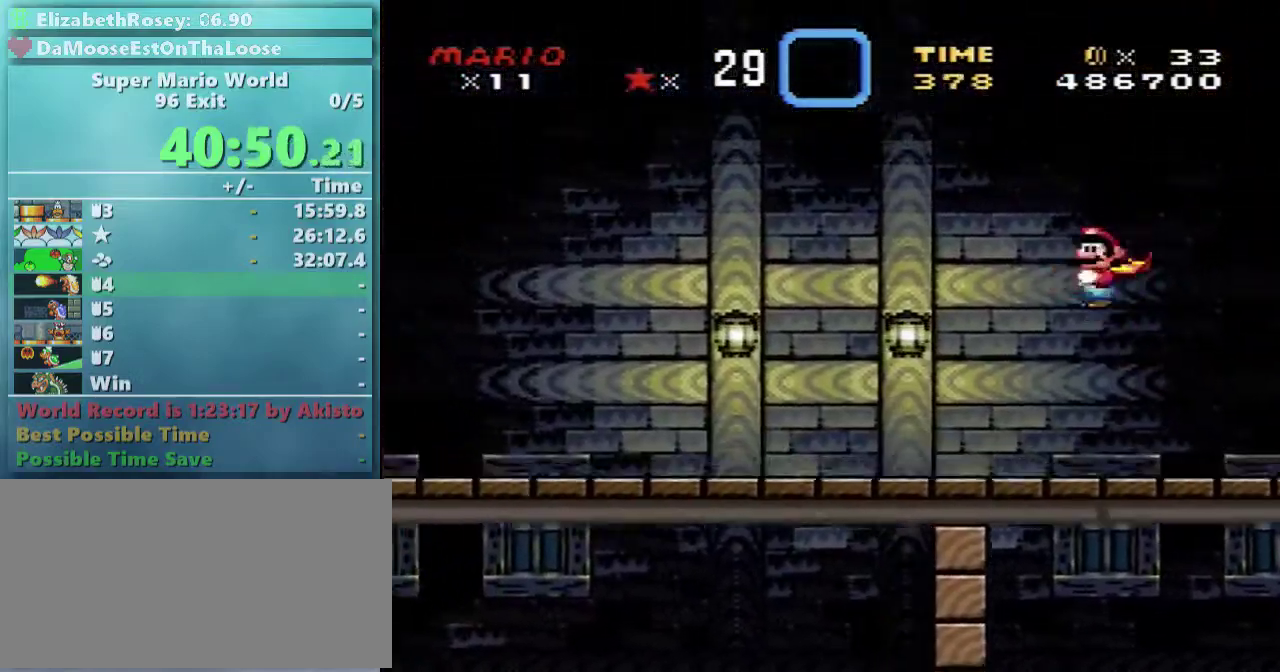
{"buttons": ["X", "DPAD_LEFT"], "events": [[317, "A", "up"]]}
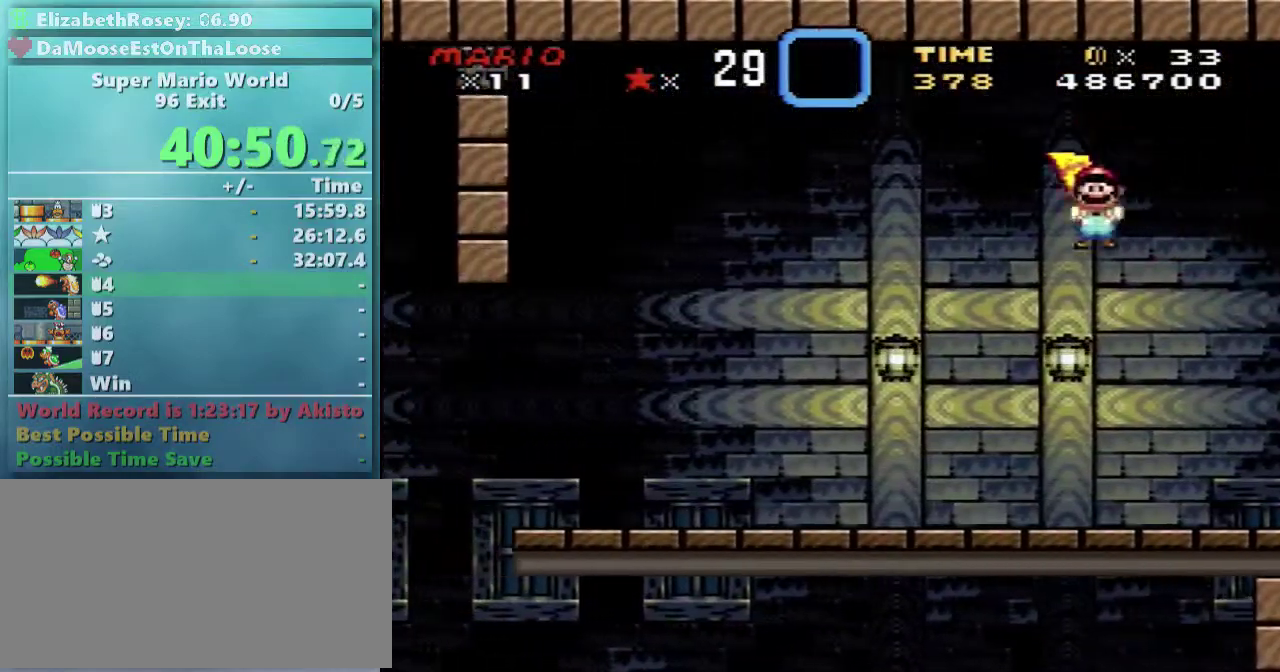
{"buttons": ["X", "DPAD_LEFT"], "events": []}
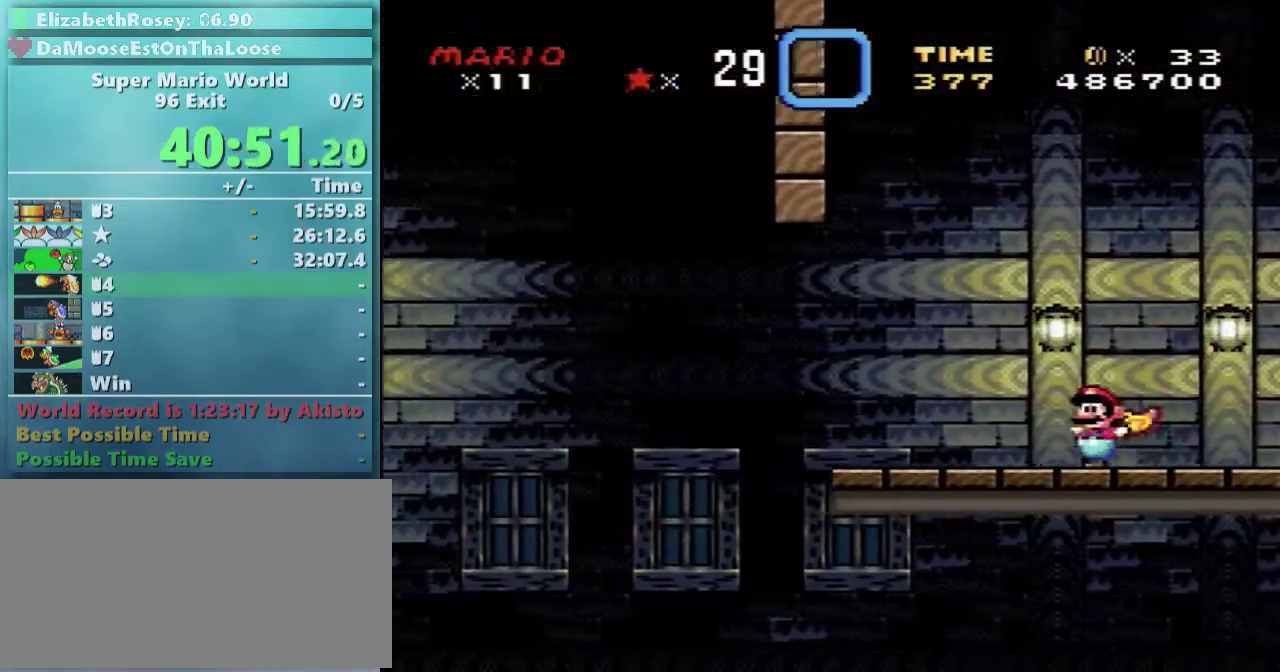
{"buttons": ["X", "DPAD_LEFT"], "events": [[267, "A", "down"], [367, "A", "up"]]}
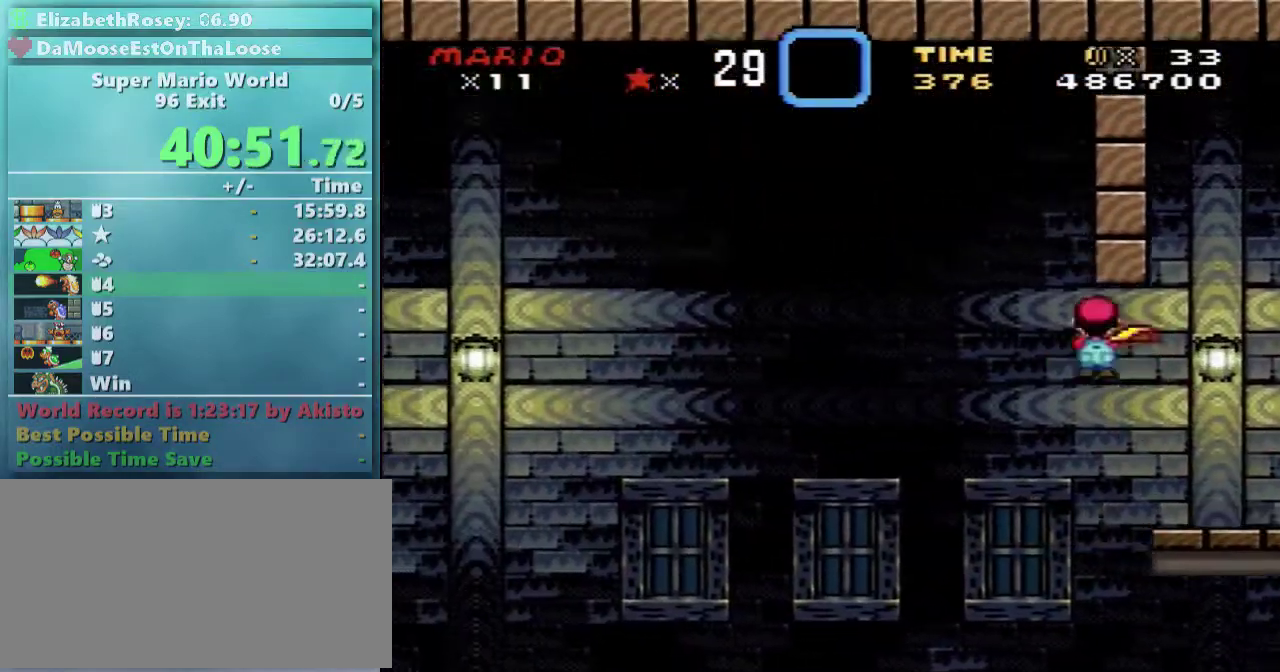
{"buttons": ["X", "DPAD_LEFT"], "events": []}
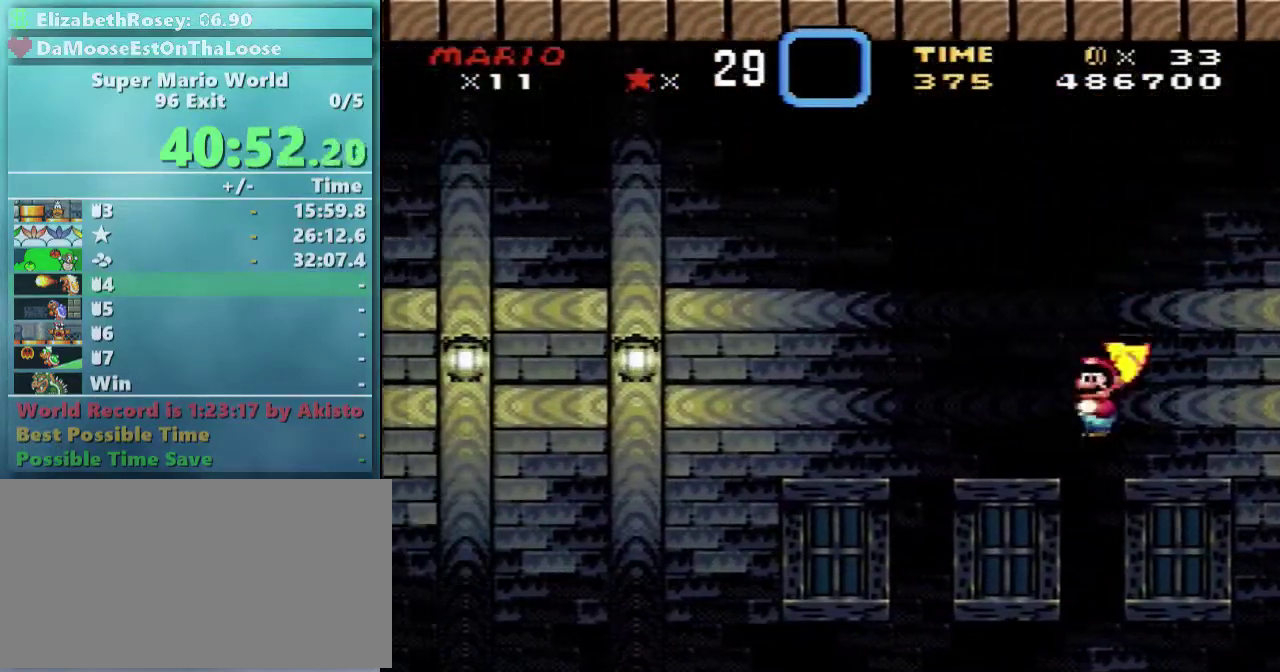
{"buttons": ["A", "X", "DPAD_LEFT"], "events": [[467, "A", "down"]]}
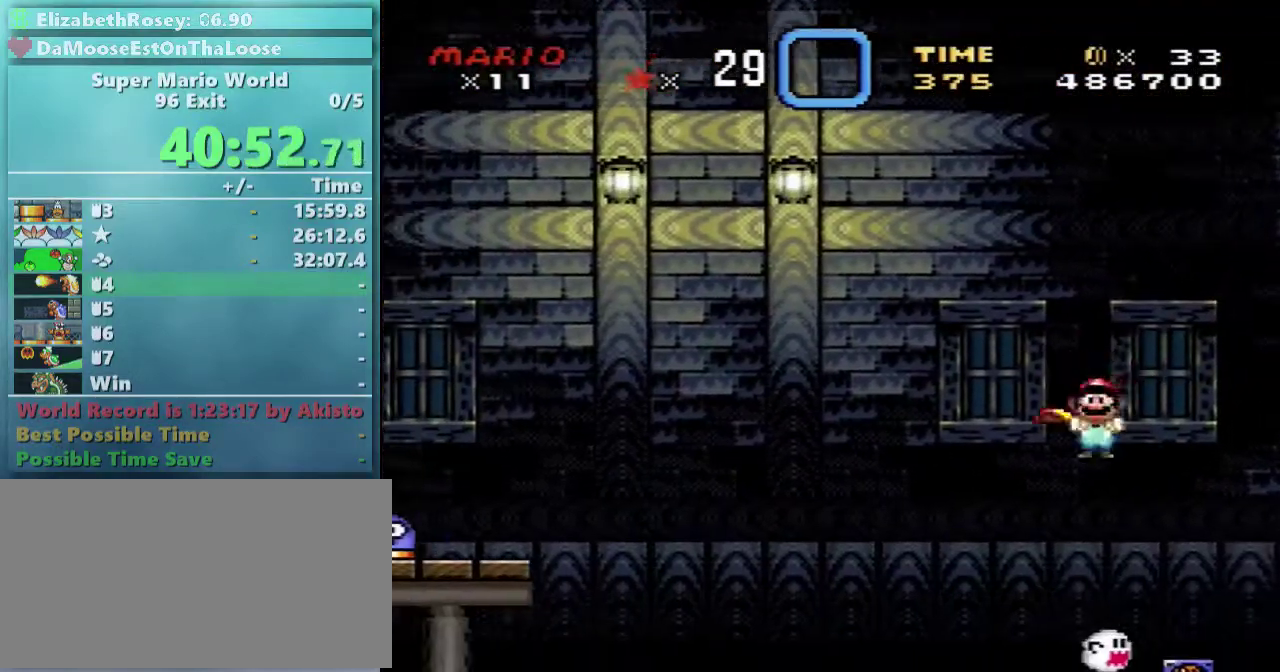
{"buttons": ["A", "X", "DPAD_LEFT"], "events": [[117, "A", "up"], [467, "A", "down"]]}
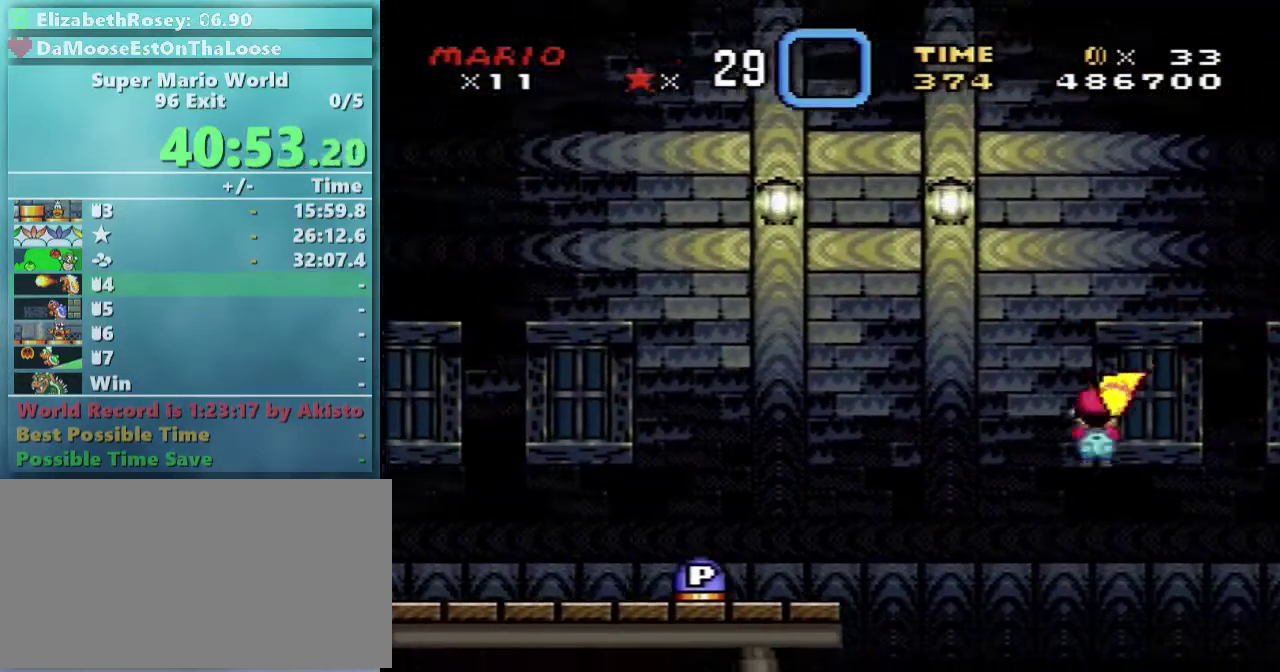
{"buttons": [], "events": [[417, "DPAD_LEFT", "up"], [483, "A", "up"], [483, "X", "up"]]}
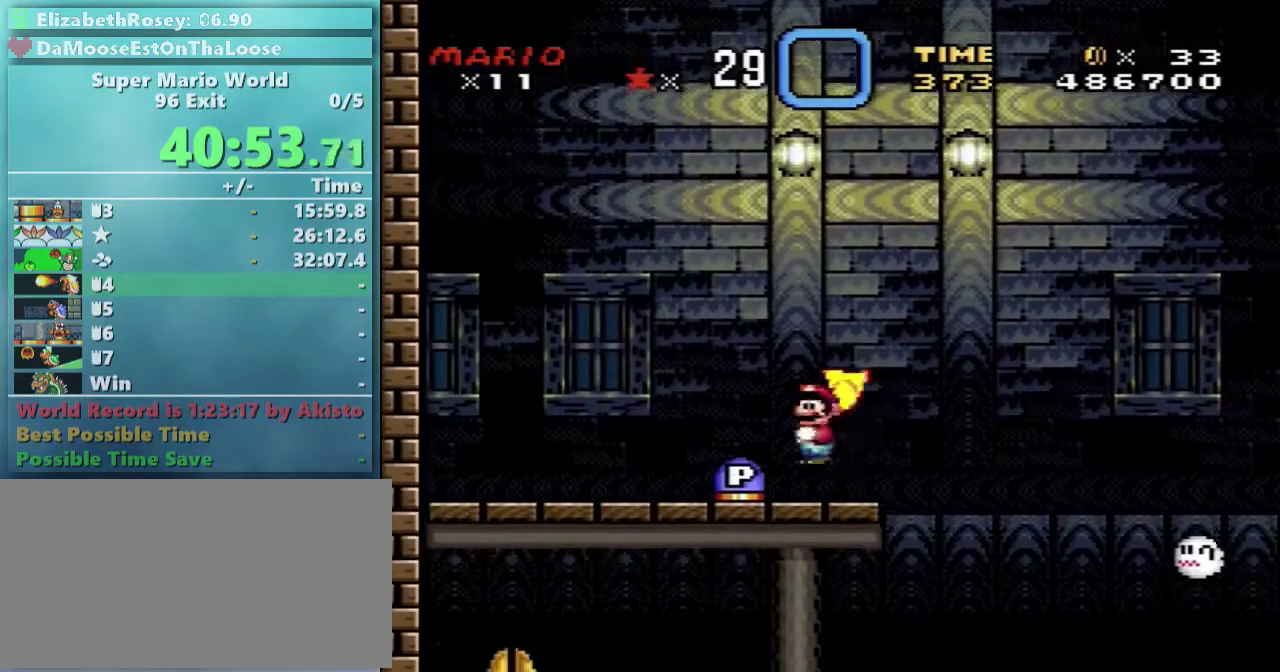
{"buttons": ["X"], "events": [[367, "X", "down"]]}
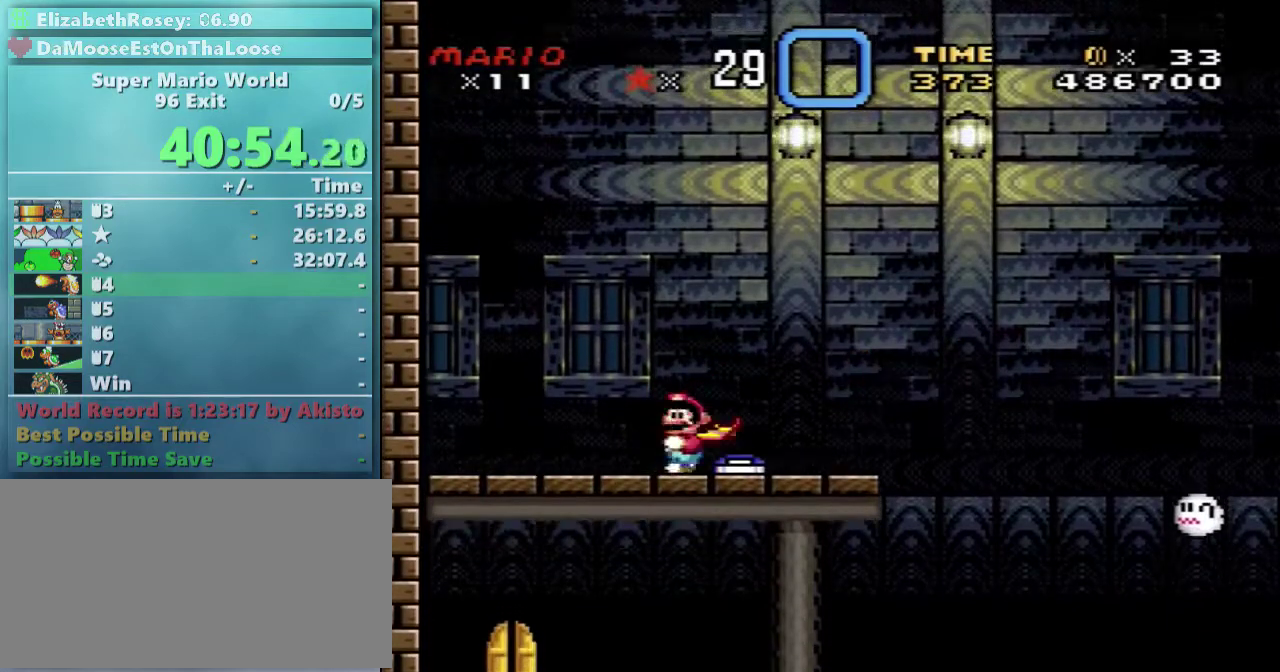
{"buttons": ["A", "X"], "events": [[117, "A", "down"], [167, "A", "up"], [367, "A", "down"]]}
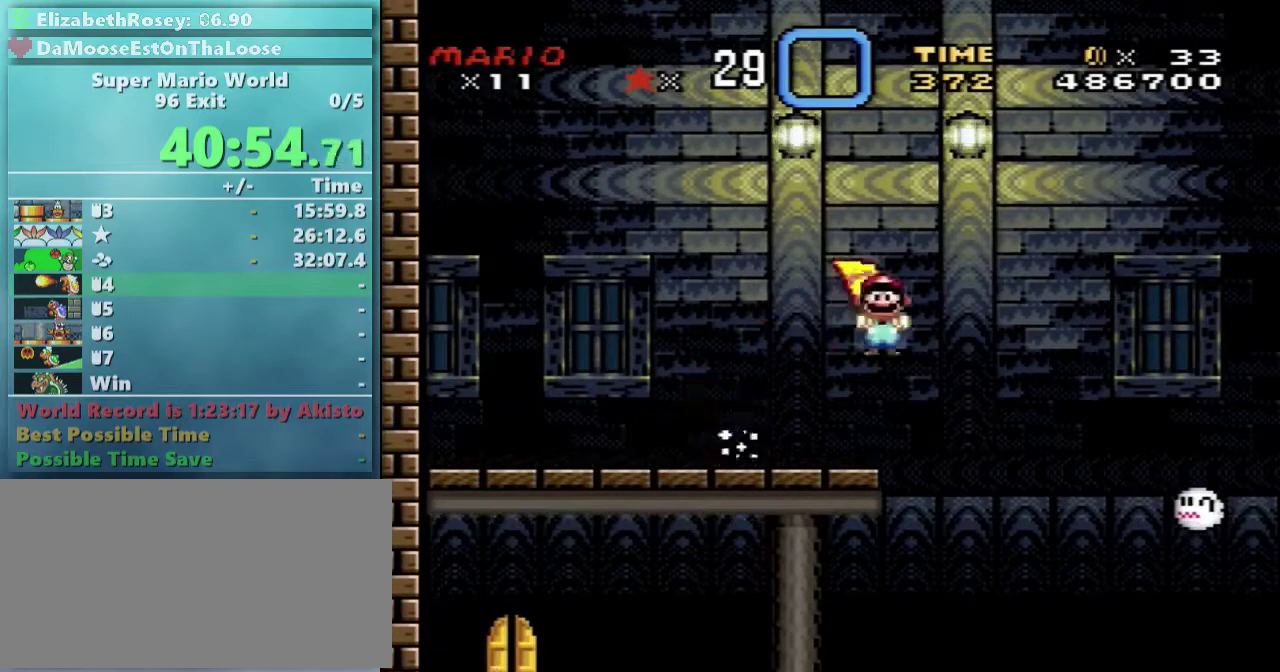
{"buttons": ["X"], "events": [[467, "A", "up"]]}
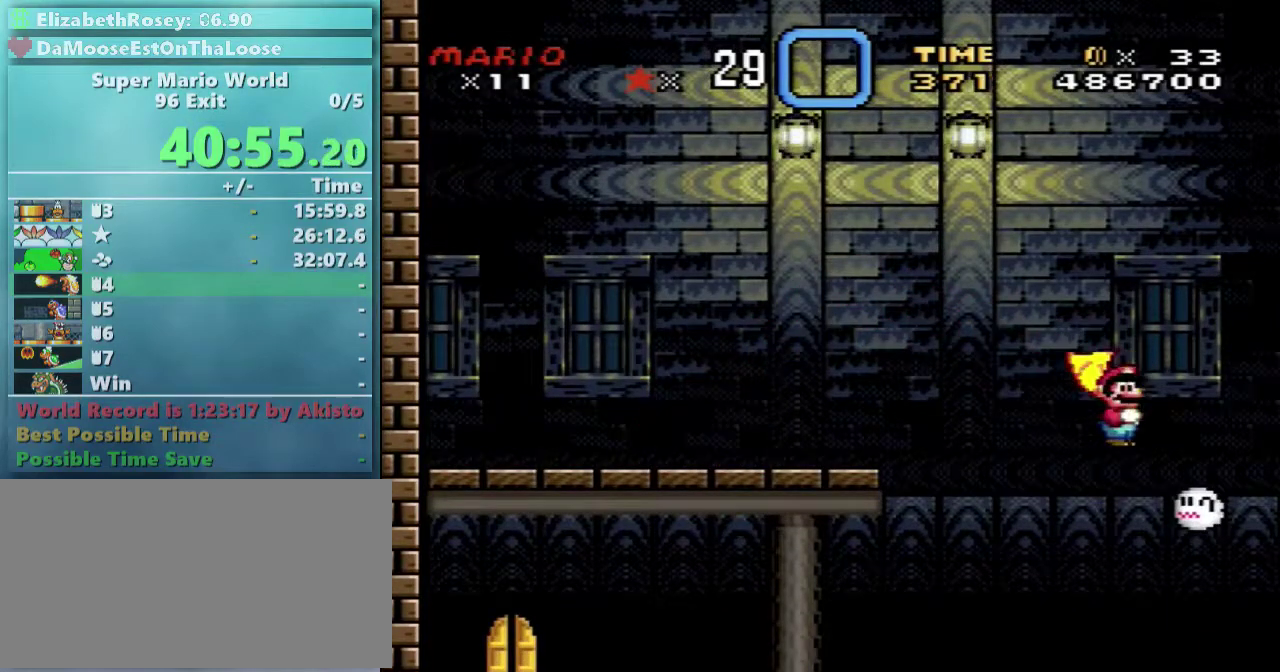
{"buttons": ["A", "X"], "events": [[117, "A", "down"]]}
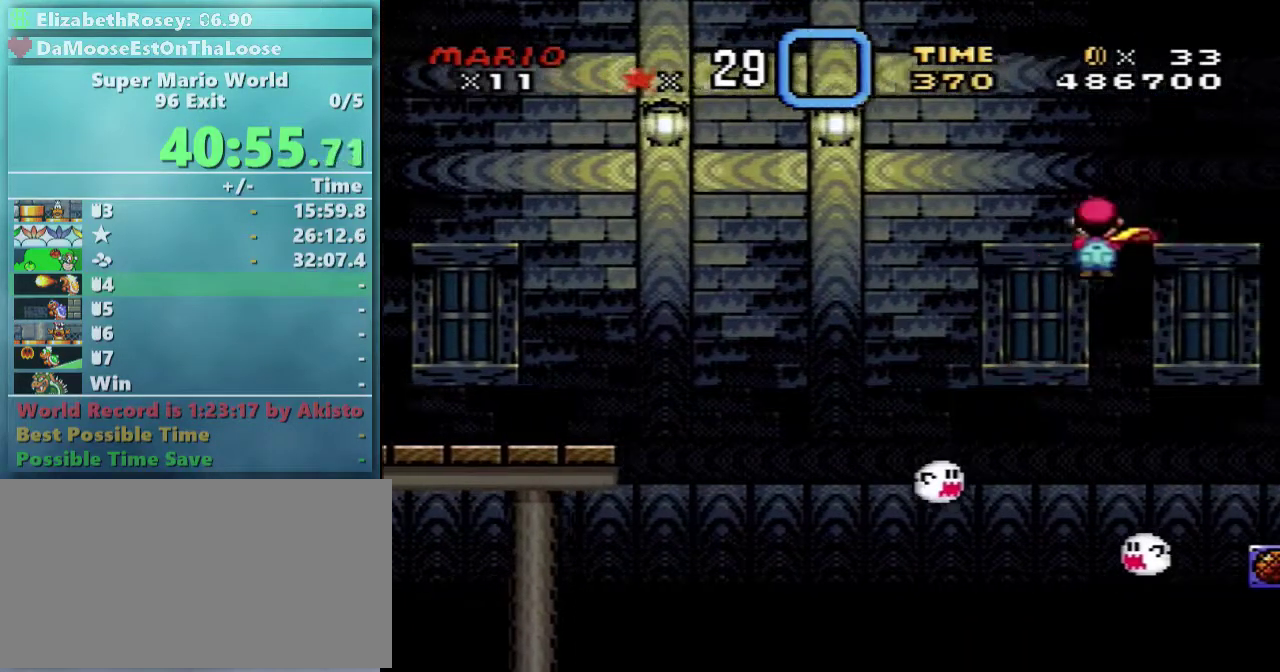
{"buttons": ["X"], "events": [[117, "A", "up"], [167, "DPAD_UP", "down"], [267, "DPAD_LEFT", "down"], [317, "DPAD_LEFT", "up"], [367, "DPAD_UP", "up"]]}
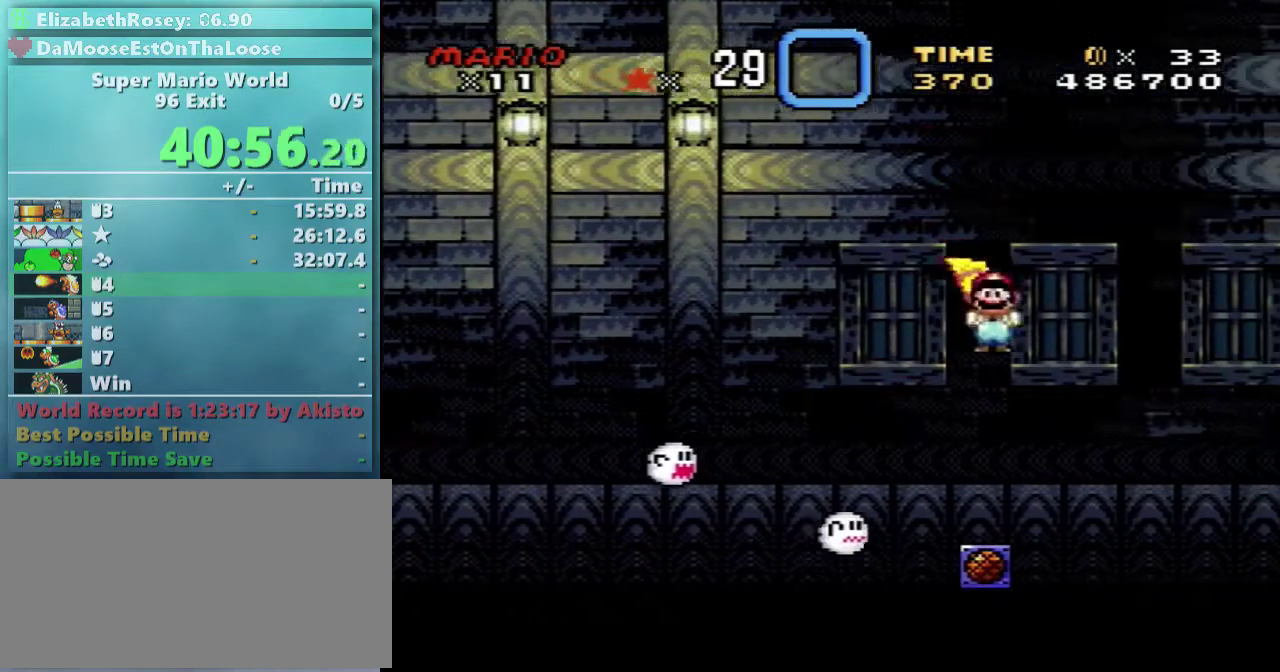
{"buttons": ["X"], "events": []}
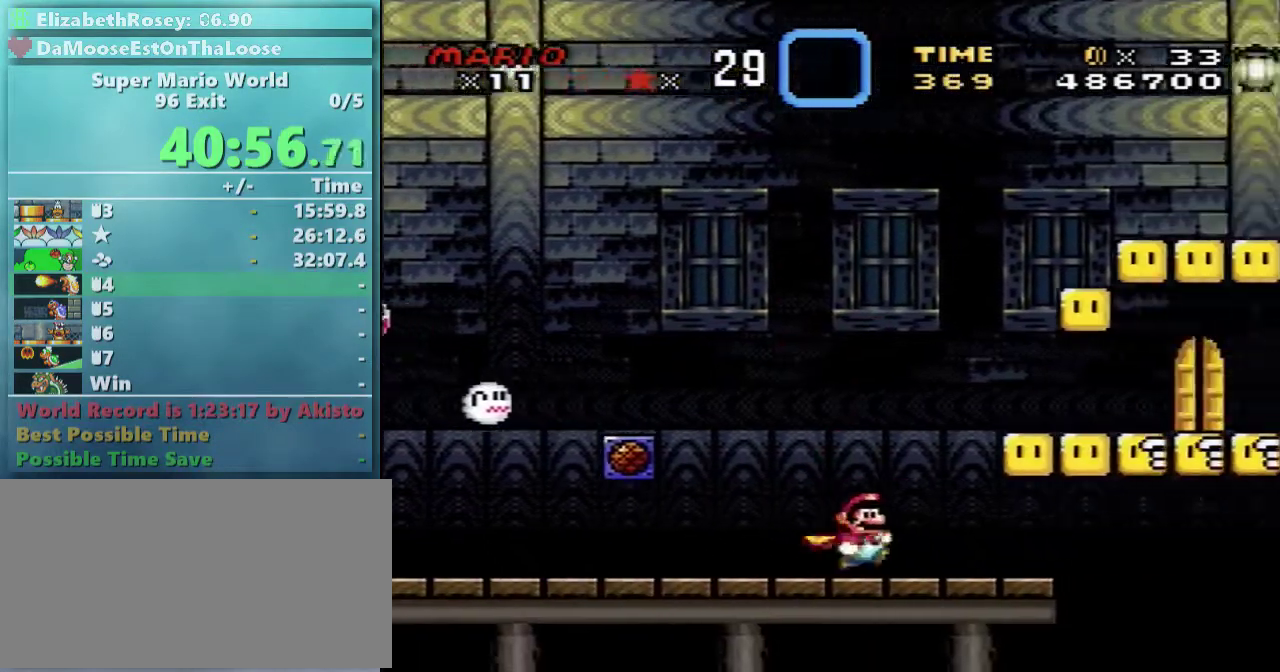
{"buttons": ["A", "X"], "events": [[67, "DPAD_UP", "down"], [133, "DPAD_LEFT", "down"], [367, "A", "down"], [417, "DPAD_LEFT", "up"], [417, "DPAD_UP", "up"]]}
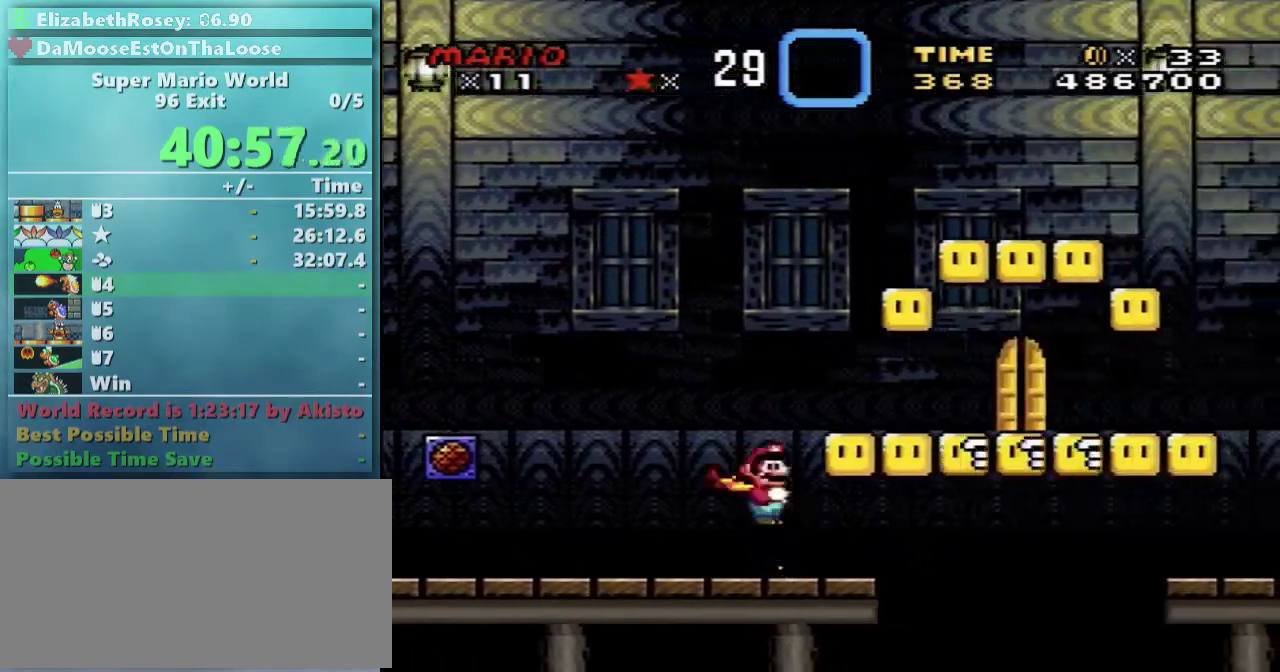
{"buttons": ["A", "X"], "events": []}
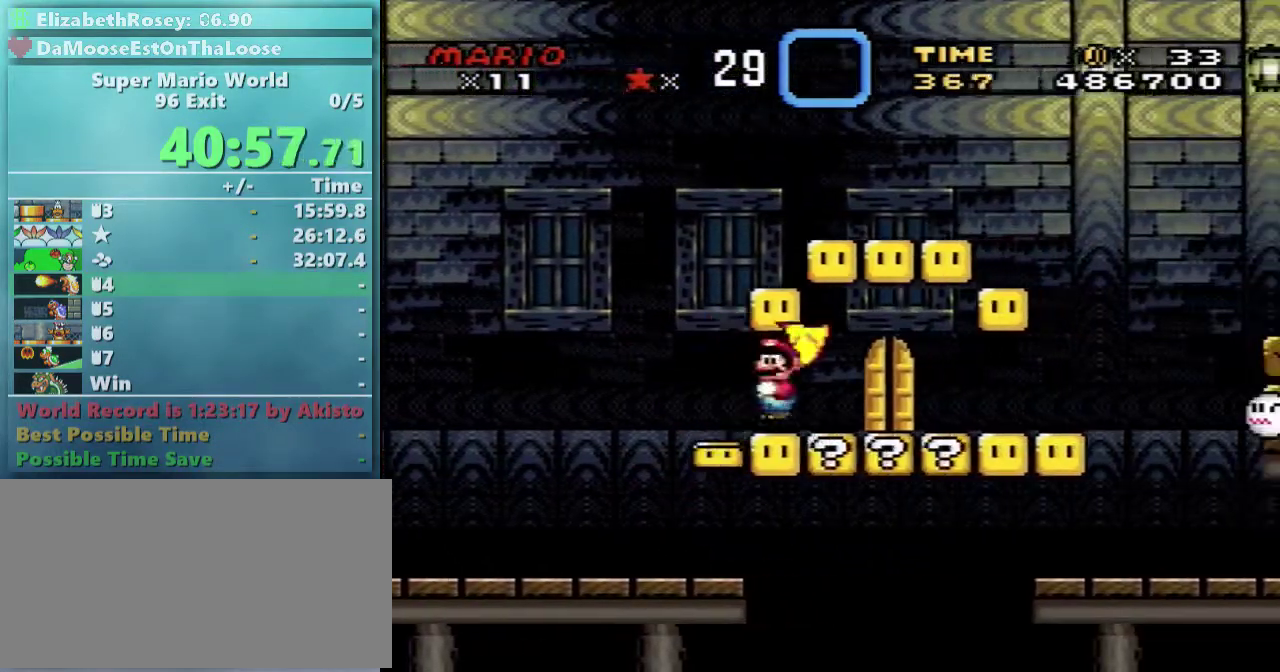
{"buttons": ["X"], "events": [[283, "A", "up"]]}
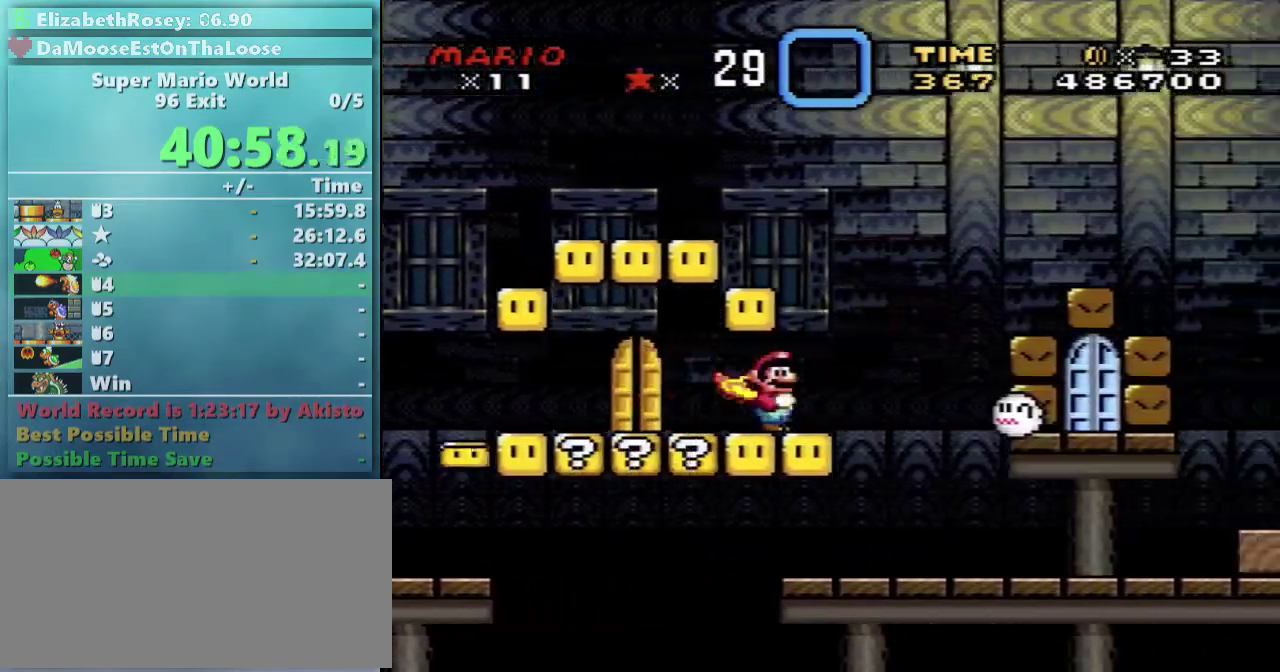
{"buttons": ["X"], "events": [[167, "DPAD_LEFT", "down"], [267, "DPAD_LEFT", "up"]]}
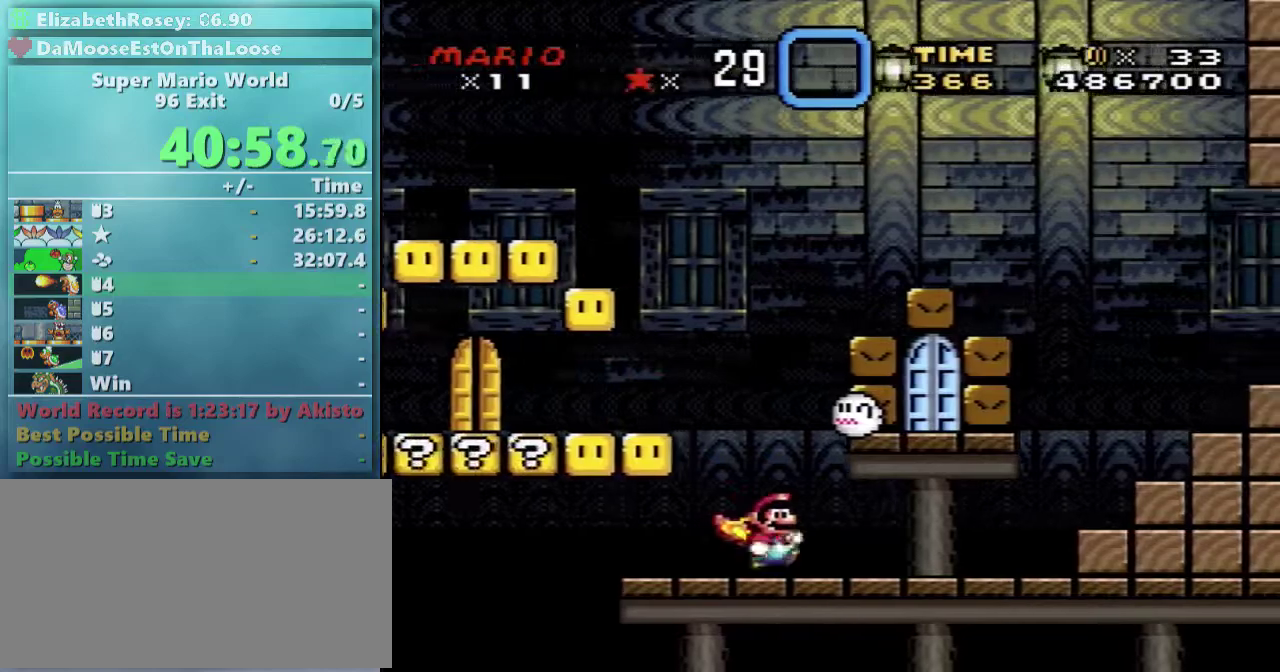
{"buttons": ["X"], "events": [[233, "A", "down"], [233, "DPAD_LEFT", "down"], [233, "DPAD_UP", "down"], [383, "A", "up"], [383, "DPAD_LEFT", "up"], [433, "DPAD_UP", "up"]]}
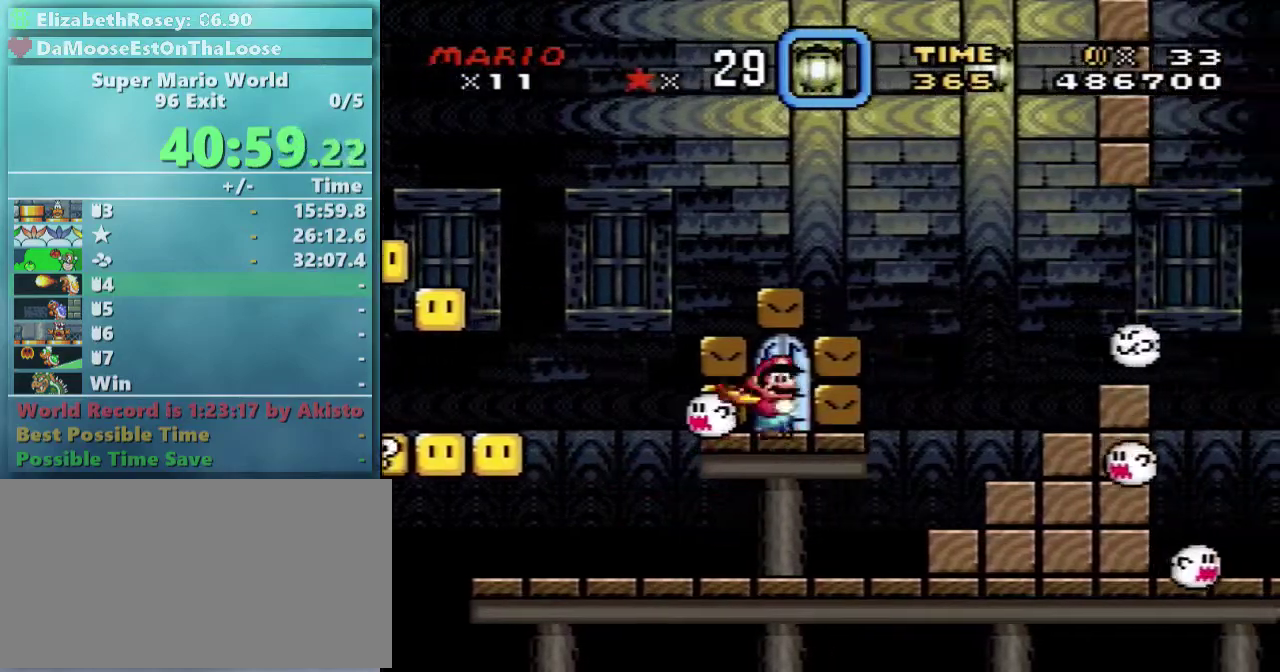
{"buttons": ["X"], "events": [[117, "DPAD_UP", "down"], [367, "DPAD_UP", "up"]]}
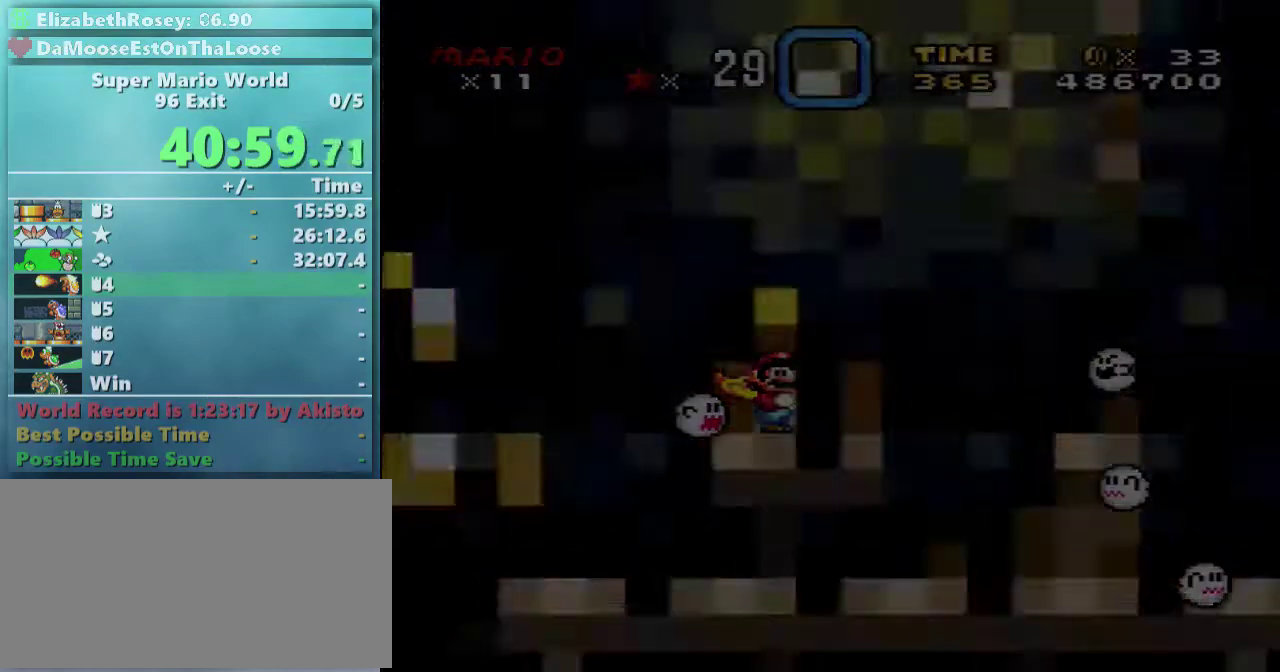
{"buttons": ["X"], "events": []}
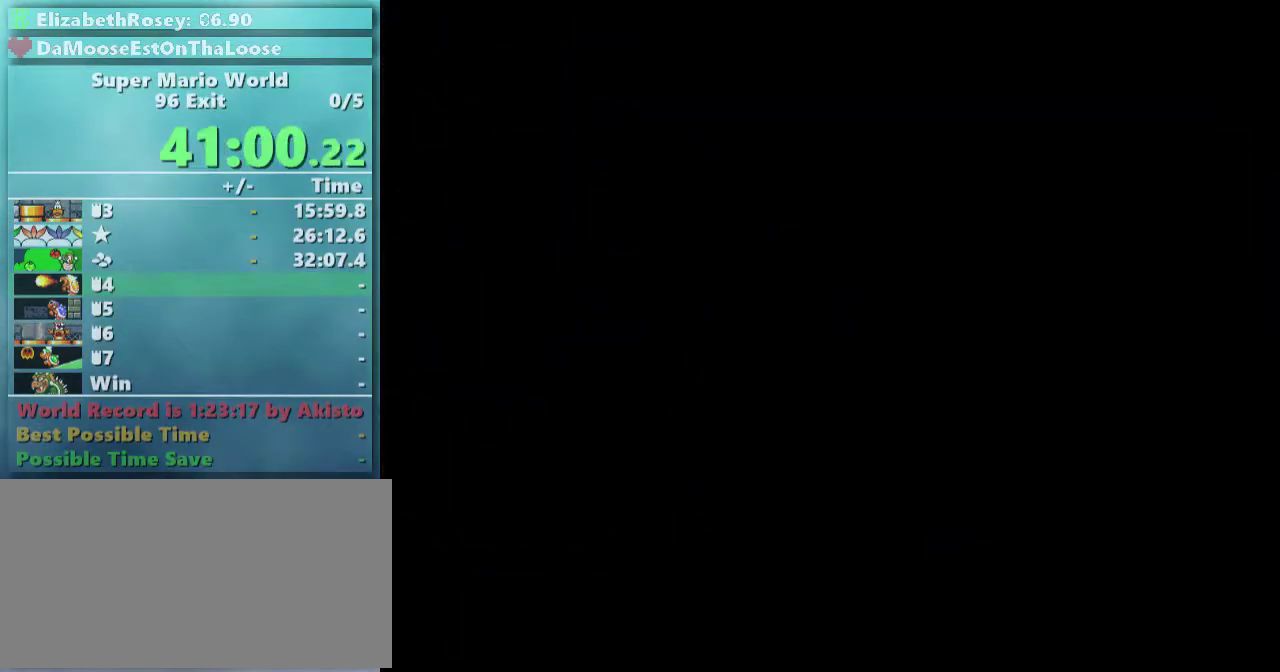
{"buttons": ["X"], "events": []}
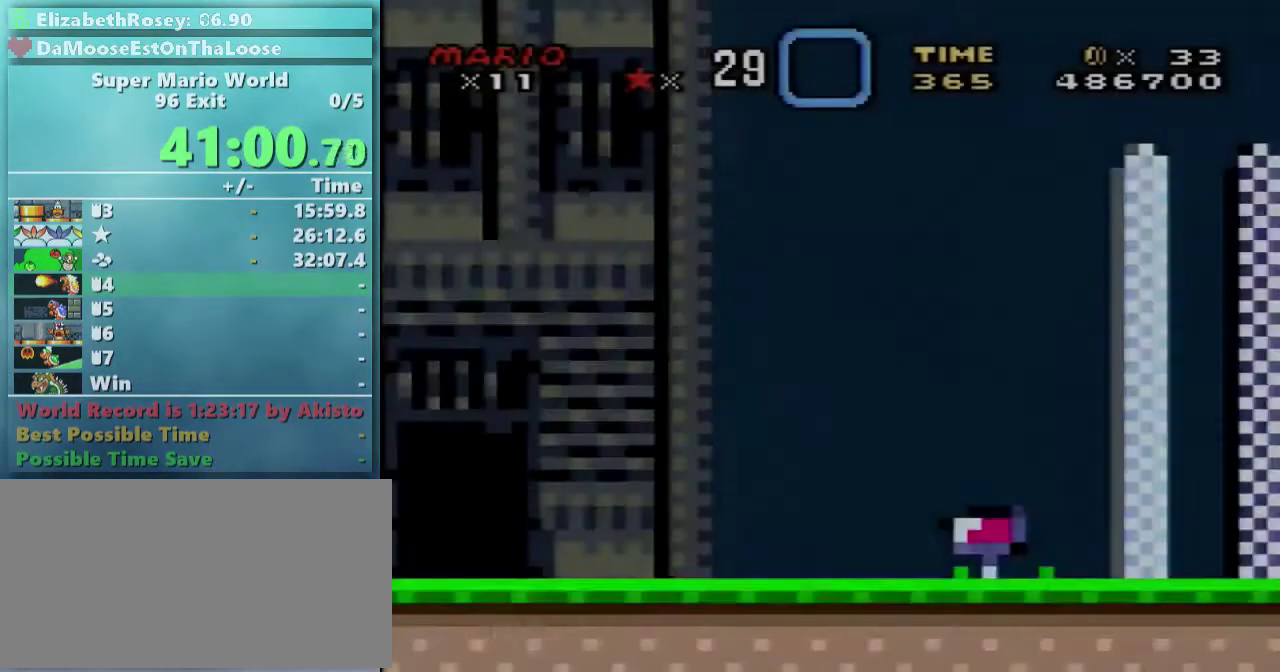
{"buttons": ["X"], "events": []}
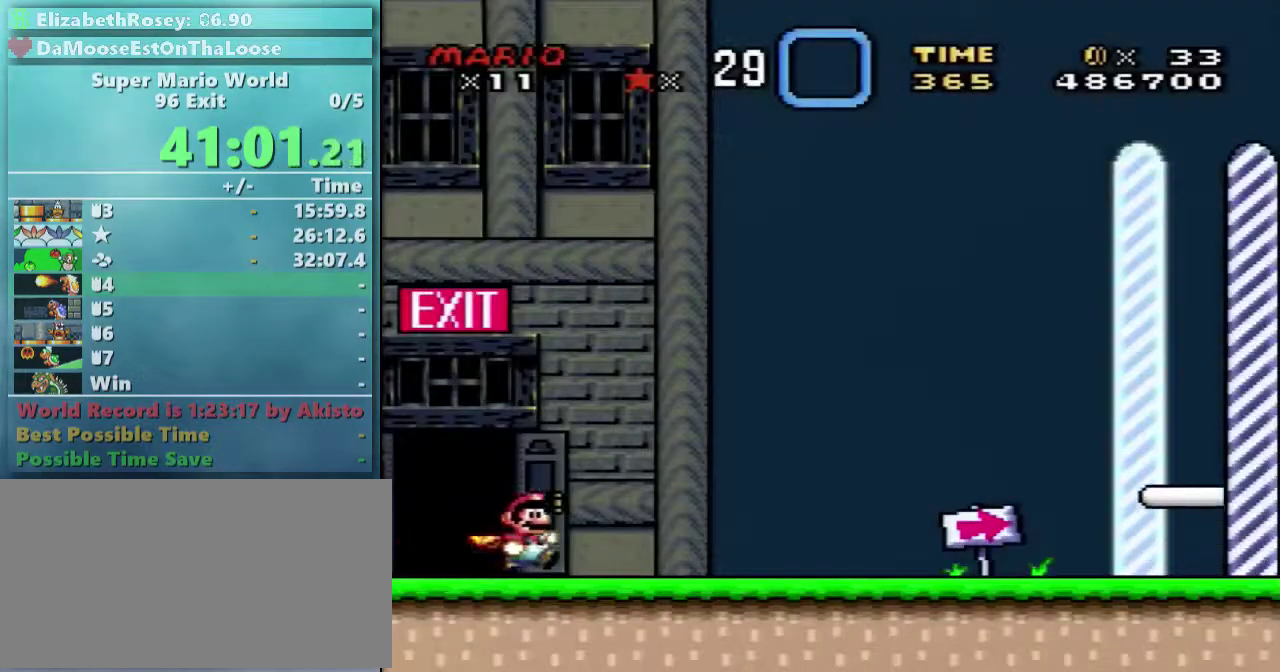
{"buttons": ["X"], "events": []}
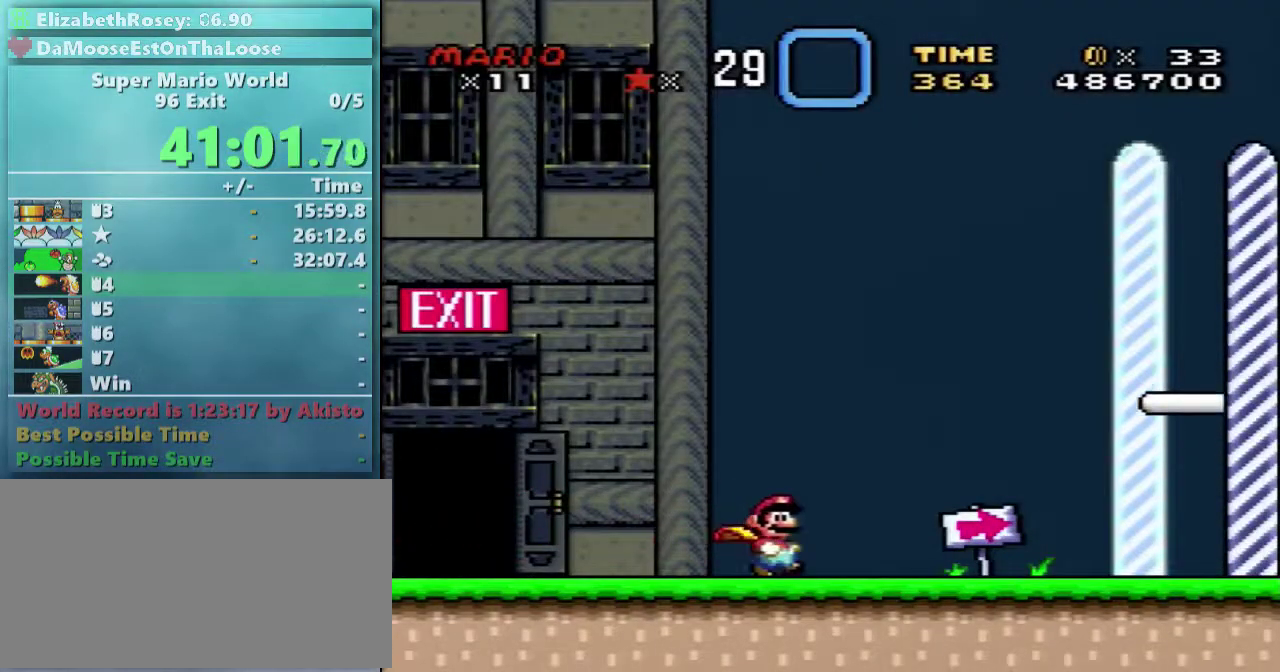
{"buttons": ["X"], "events": []}
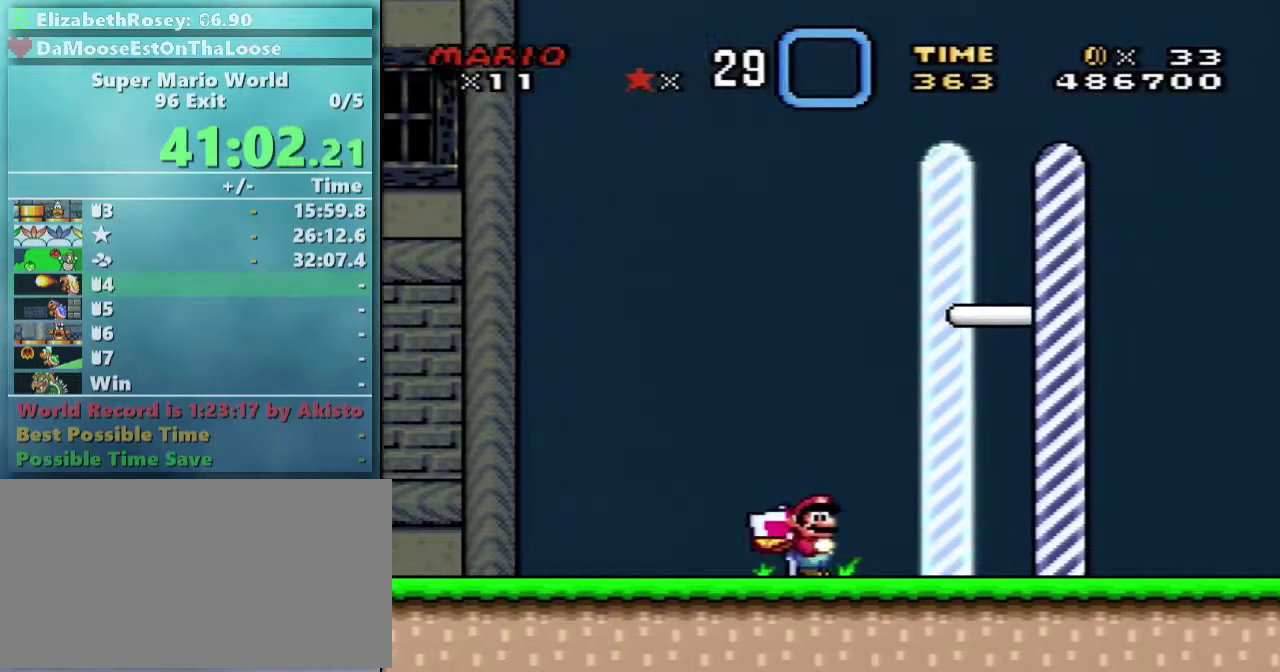
{"buttons": [], "events": [[483, "X", "up"]]}